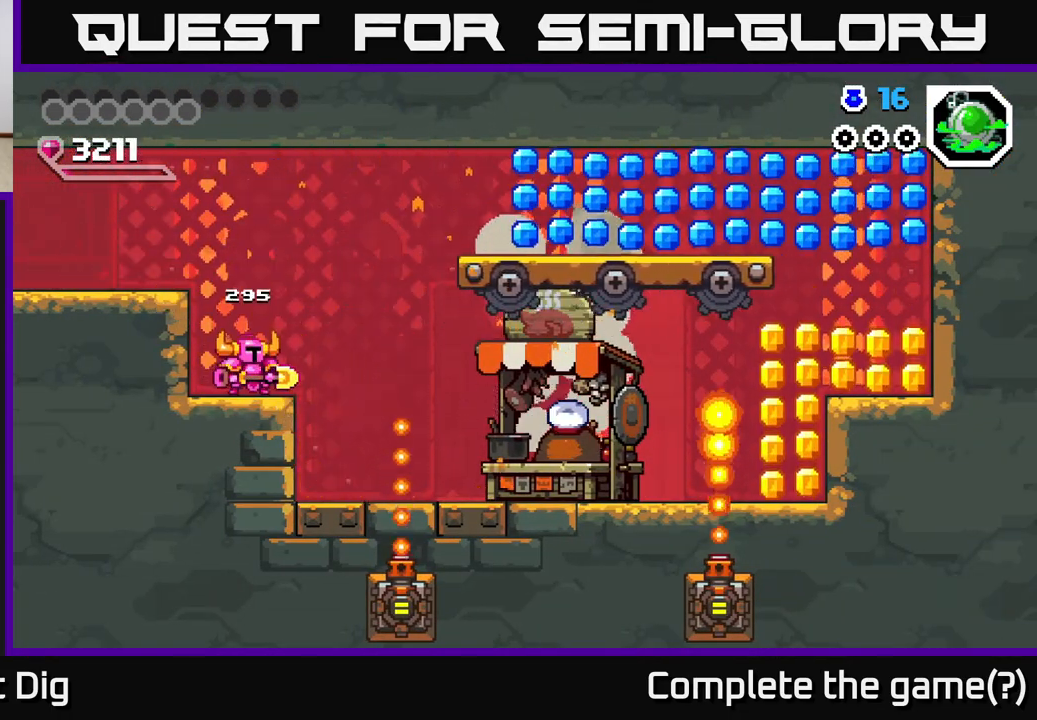
Gameplay with a controller (Xbox layout); each line is a JSON object with the inputs held at the frame after it. "events" lists button and stick changes between this image and that frame as [ms after this image, input, new state], when the widget could be followed in between. Not read: left_stick.
{"buttons": ["A", "DPAD_RIGHT"], "right_stick": "center", "events": [[33, "DPAD_RIGHT", "down"], [350, "A", "down"]]}
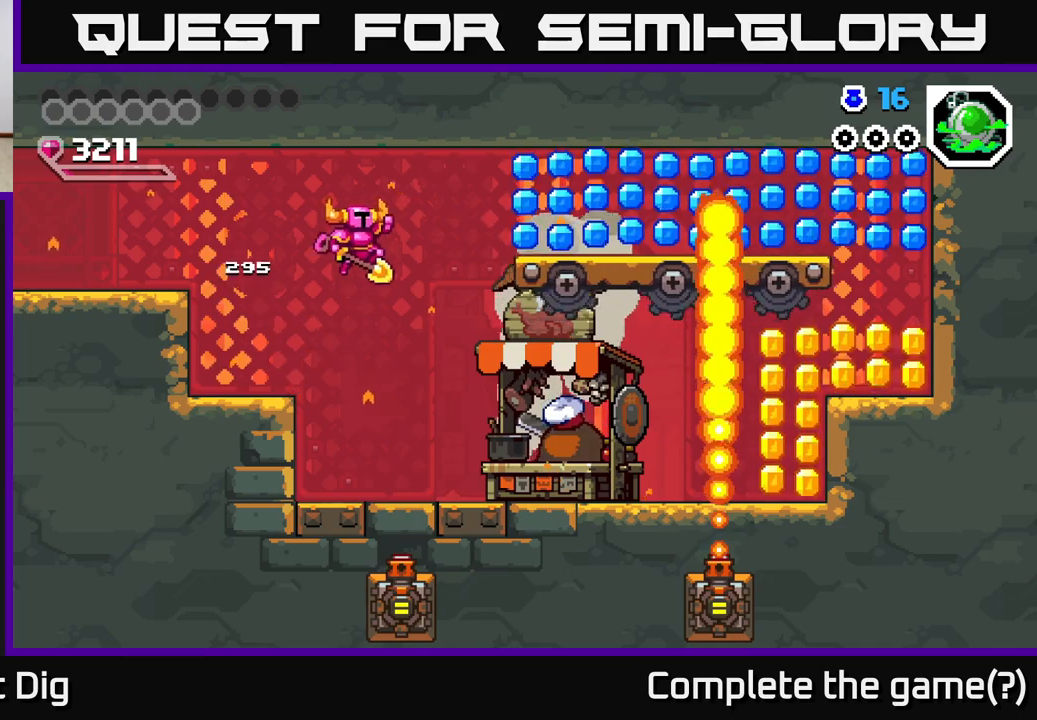
{"buttons": ["DPAD_RIGHT"], "right_stick": "center", "events": [[383, "A", "up"]]}
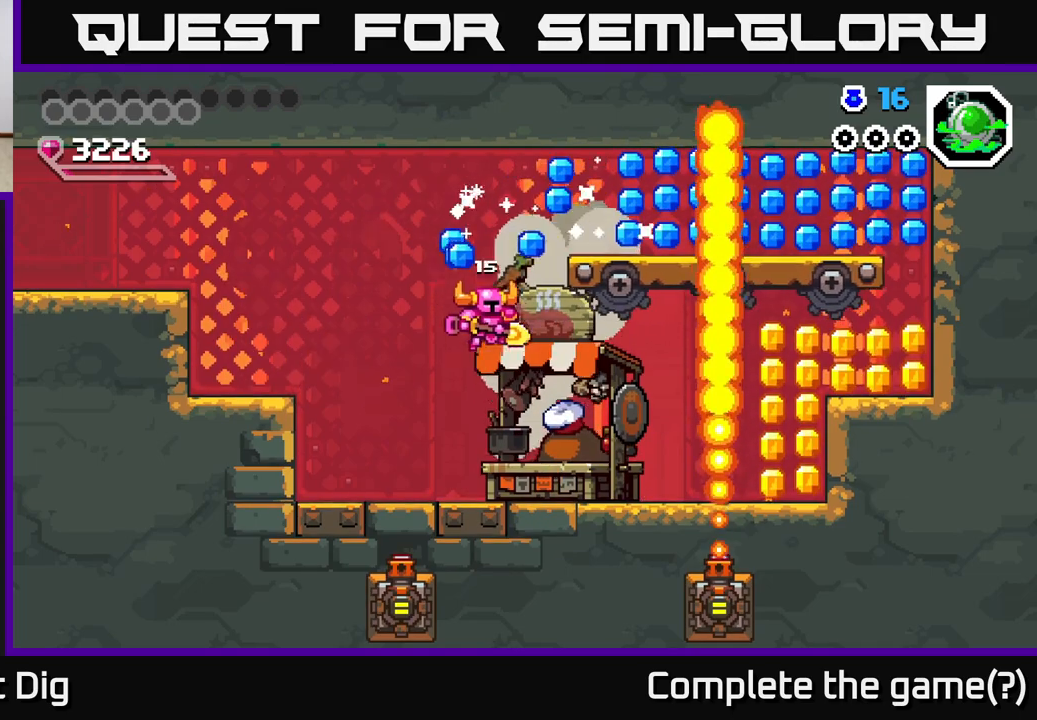
{"buttons": ["A", "DPAD_RIGHT"], "right_stick": "center", "events": [[133, "DPAD_RIGHT", "up"], [350, "A", "down"], [367, "DPAD_RIGHT", "down"]]}
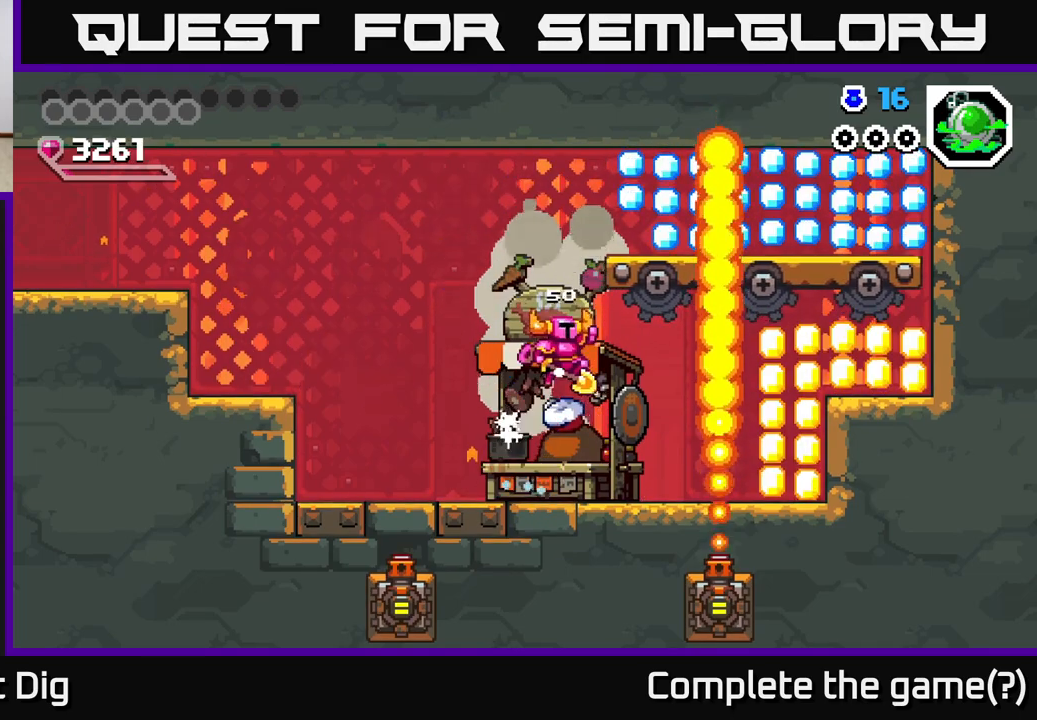
{"buttons": ["DPAD_LEFT"], "right_stick": "center", "events": [[267, "DPAD_RIGHT", "up"], [300, "DPAD_LEFT", "down"], [317, "A", "up"]]}
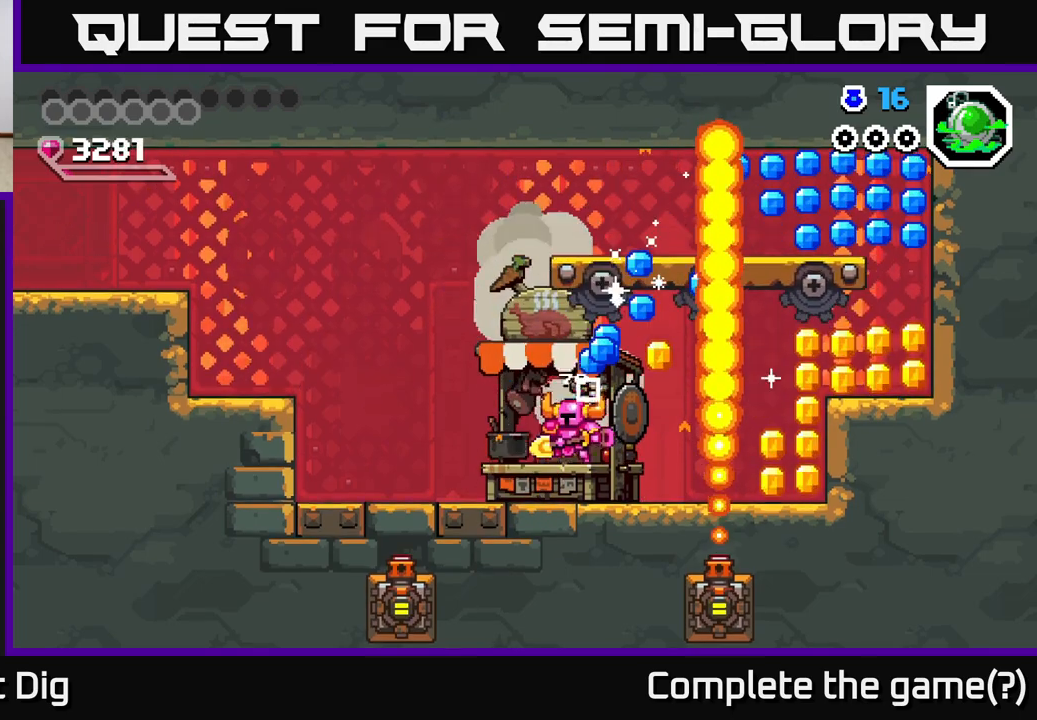
{"buttons": ["A"], "right_stick": "center", "events": [[17, "DPAD_LEFT", "up"], [133, "DPAD_RIGHT", "down"], [217, "A", "down"], [250, "DPAD_RIGHT", "up"]]}
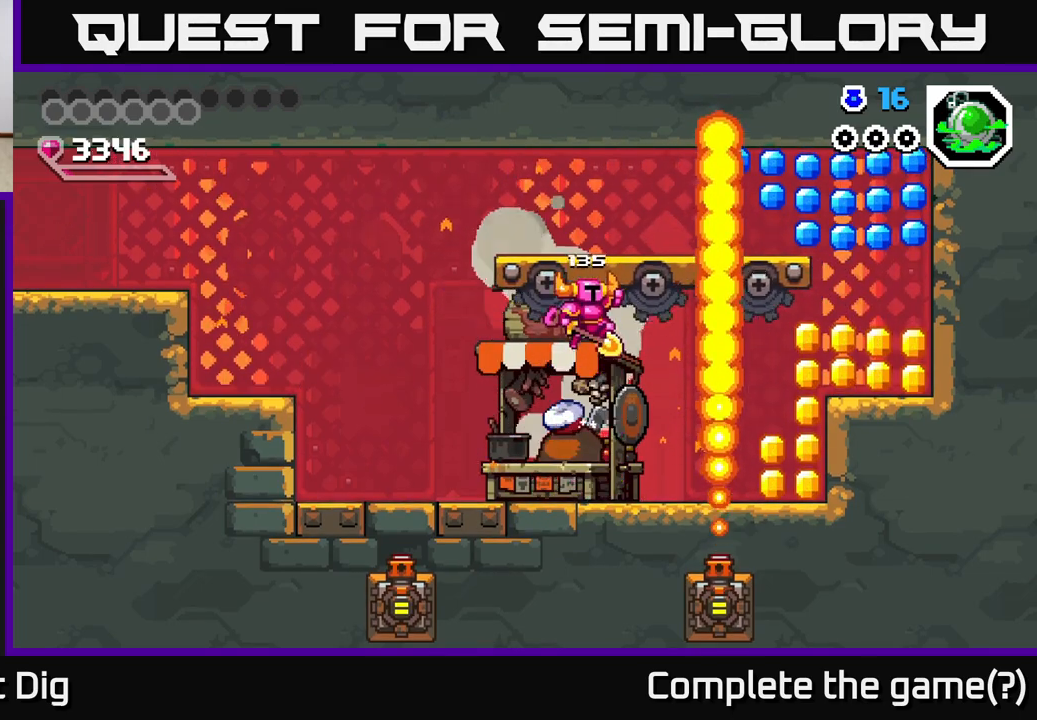
{"buttons": [], "right_stick": "center", "events": [[267, "A", "up"]]}
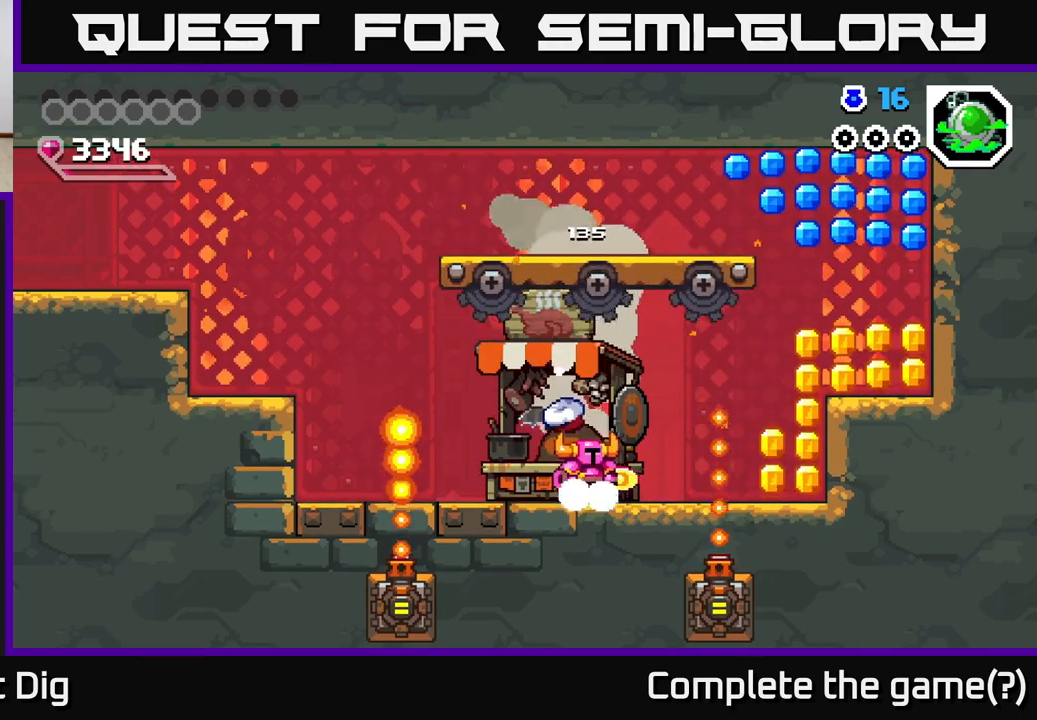
{"buttons": ["DPAD_RIGHT"], "right_stick": "center", "events": [[133, "DPAD_RIGHT", "down"], [200, "A", "down"], [333, "A", "up"]]}
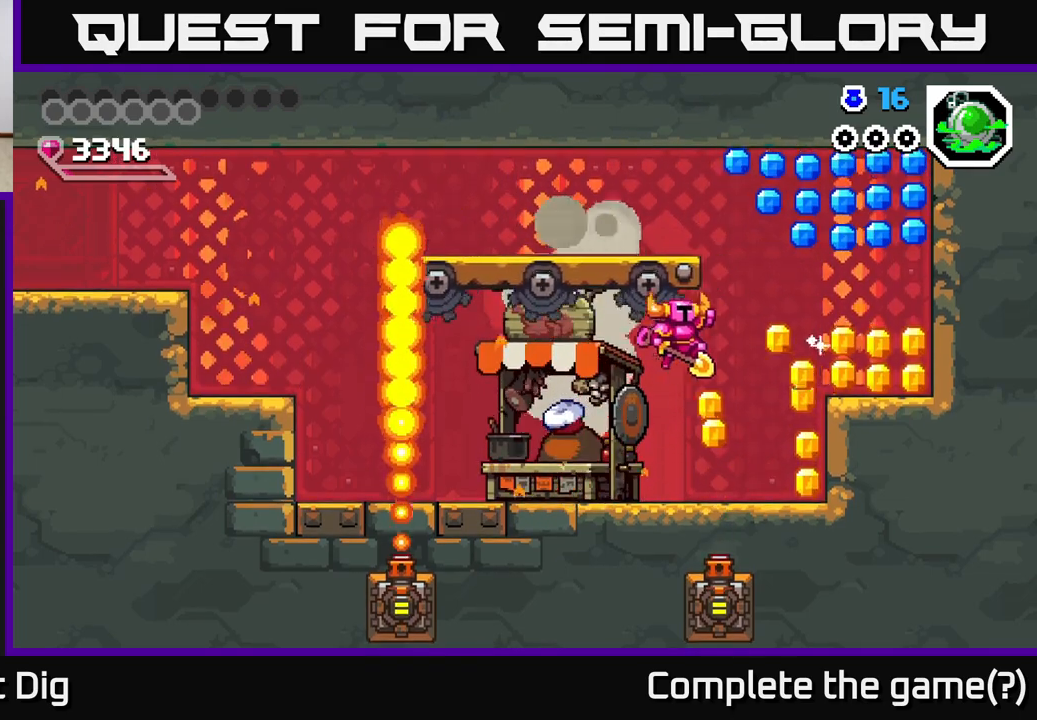
{"buttons": ["A", "DPAD_RIGHT"], "right_stick": "center", "events": [[400, "A", "down"]]}
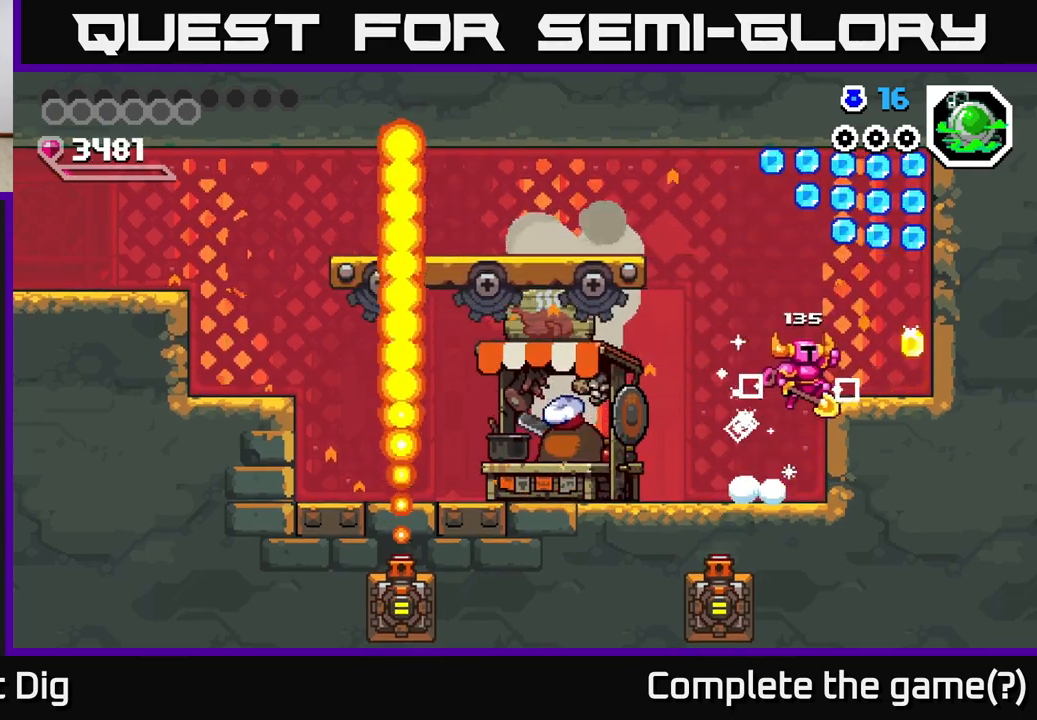
{"buttons": ["A", "DPAD_LEFT"], "right_stick": "center", "events": [[67, "A", "up"], [350, "DPAD_RIGHT", "up"], [383, "DPAD_LEFT", "down"], [483, "A", "down"]]}
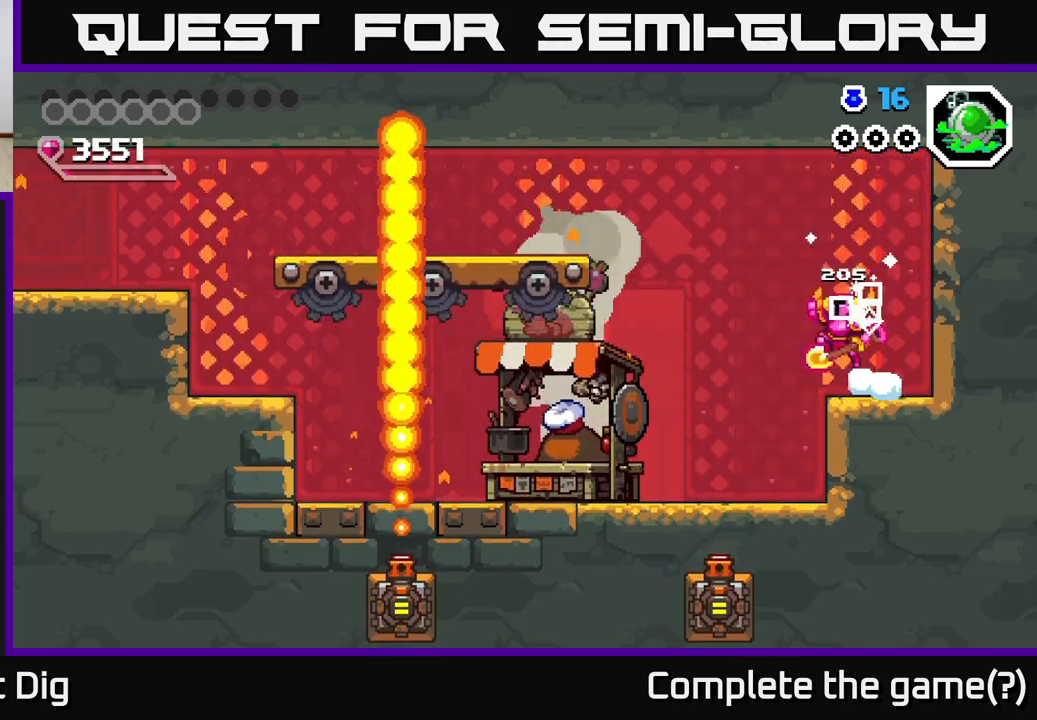
{"buttons": ["DPAD_LEFT"], "right_stick": "center", "events": [[183, "A", "up"]]}
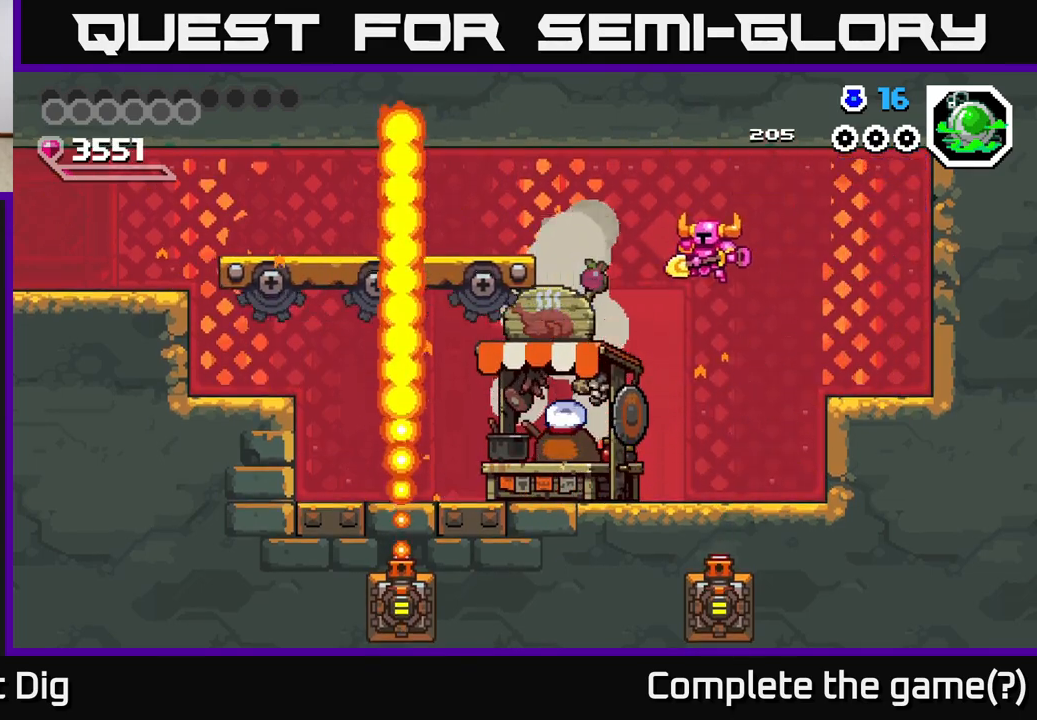
{"buttons": ["DPAD_LEFT"], "right_stick": "center", "events": [[383, "X", "down"], [500, "X", "up"]]}
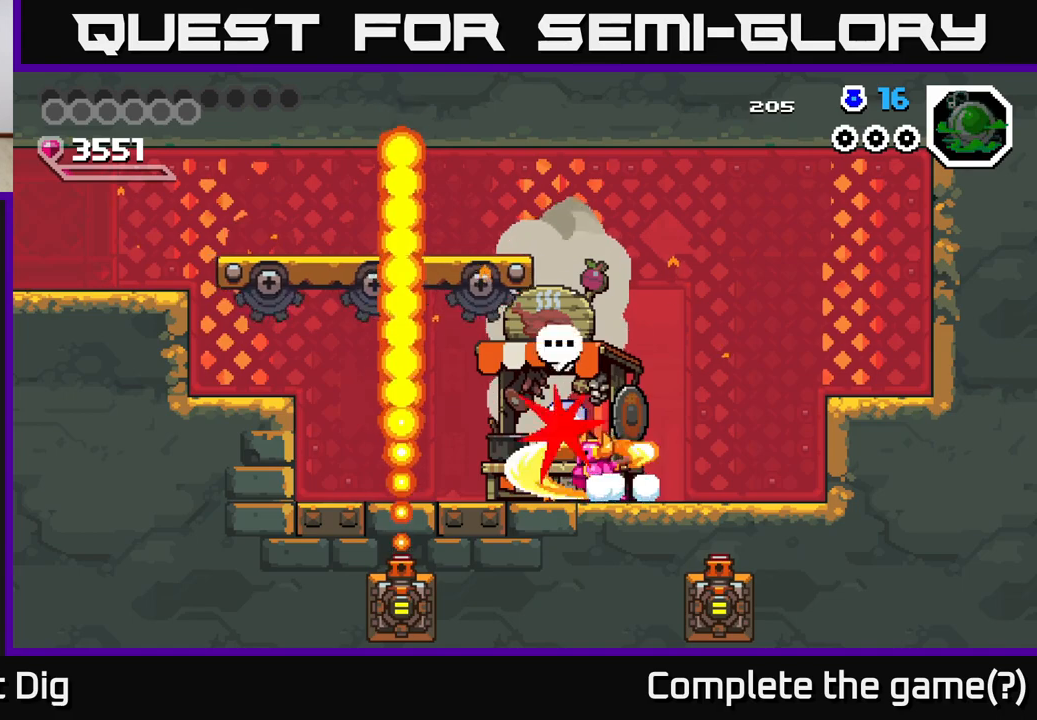
{"buttons": [], "right_stick": "center", "events": [[417, "DPAD_LEFT", "up"]]}
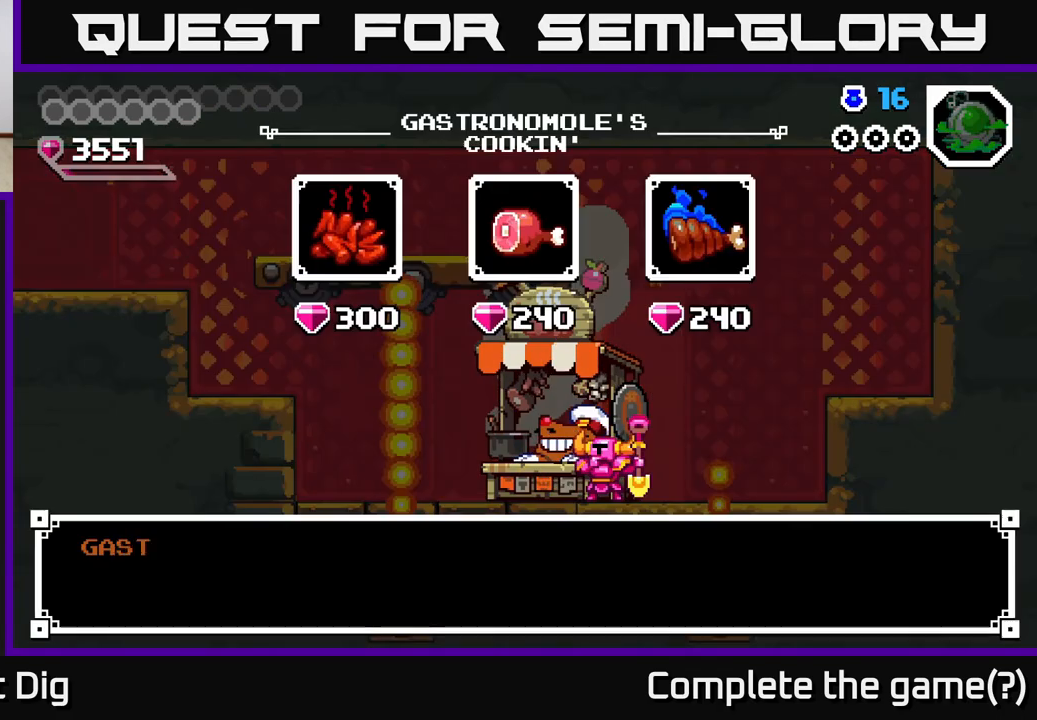
{"buttons": [], "right_stick": "center", "events": [[317, "A", "down"], [450, "A", "up"]]}
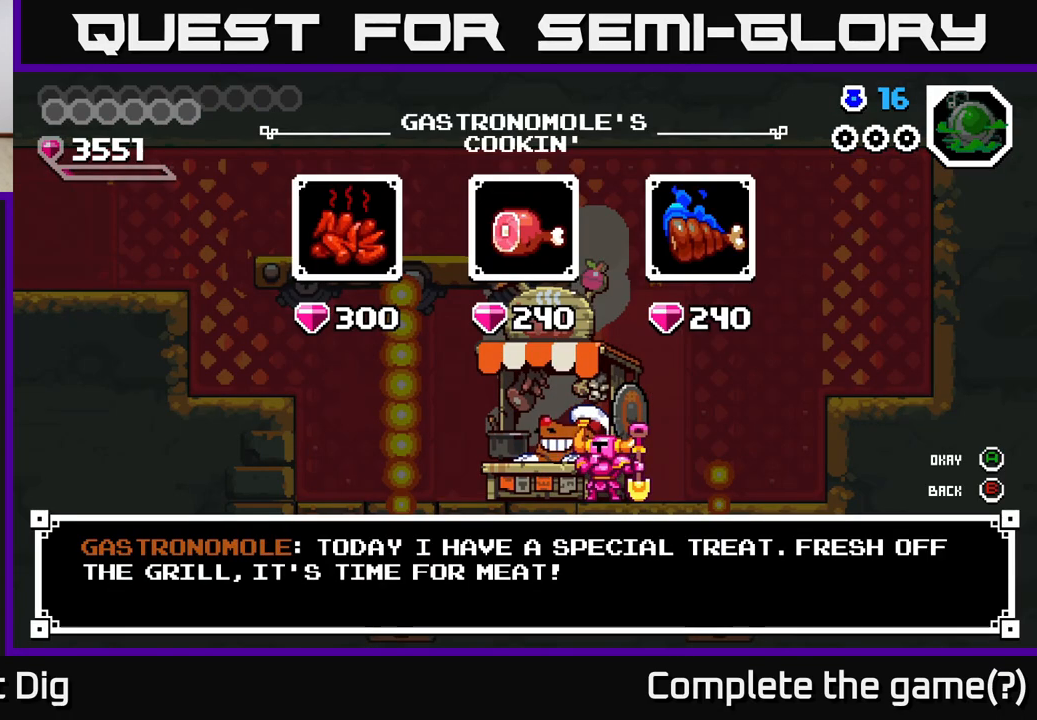
{"buttons": ["DPAD_RIGHT"], "right_stick": "center", "events": [[183, "A", "down"], [283, "A", "up"], [333, "DPAD_RIGHT", "down"], [417, "DPAD_RIGHT", "up"], [500, "DPAD_RIGHT", "down"]]}
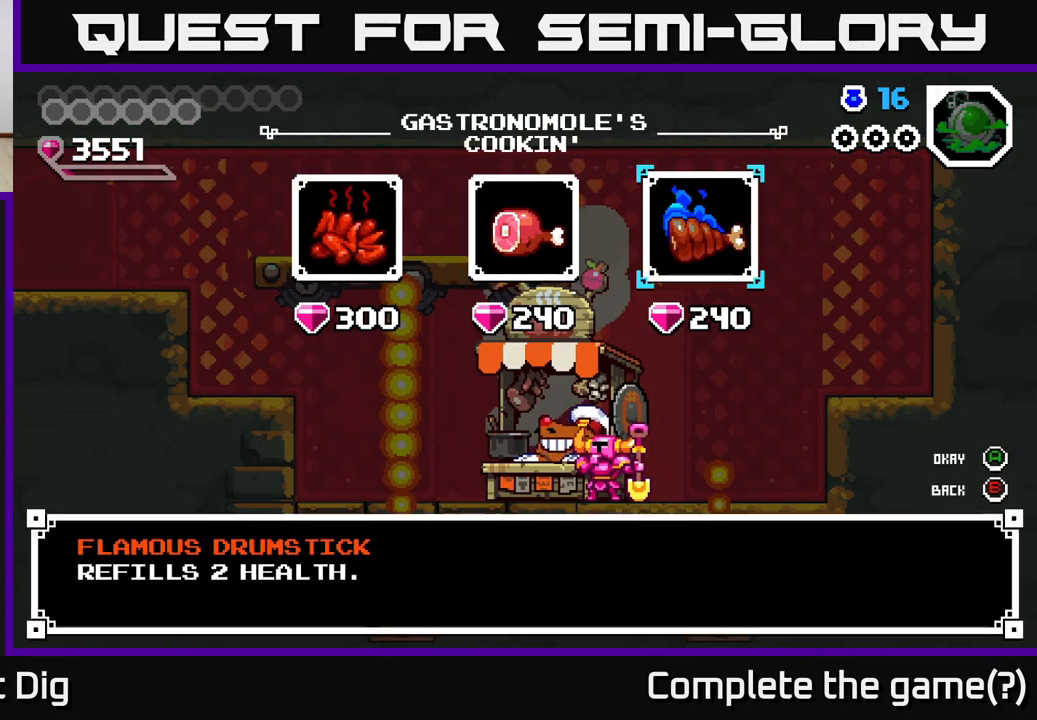
{"buttons": ["DPAD_LEFT"], "right_stick": "center", "events": [[67, "DPAD_RIGHT", "up"], [300, "DPAD_LEFT", "down"], [367, "DPAD_LEFT", "up"], [467, "DPAD_LEFT", "down"]]}
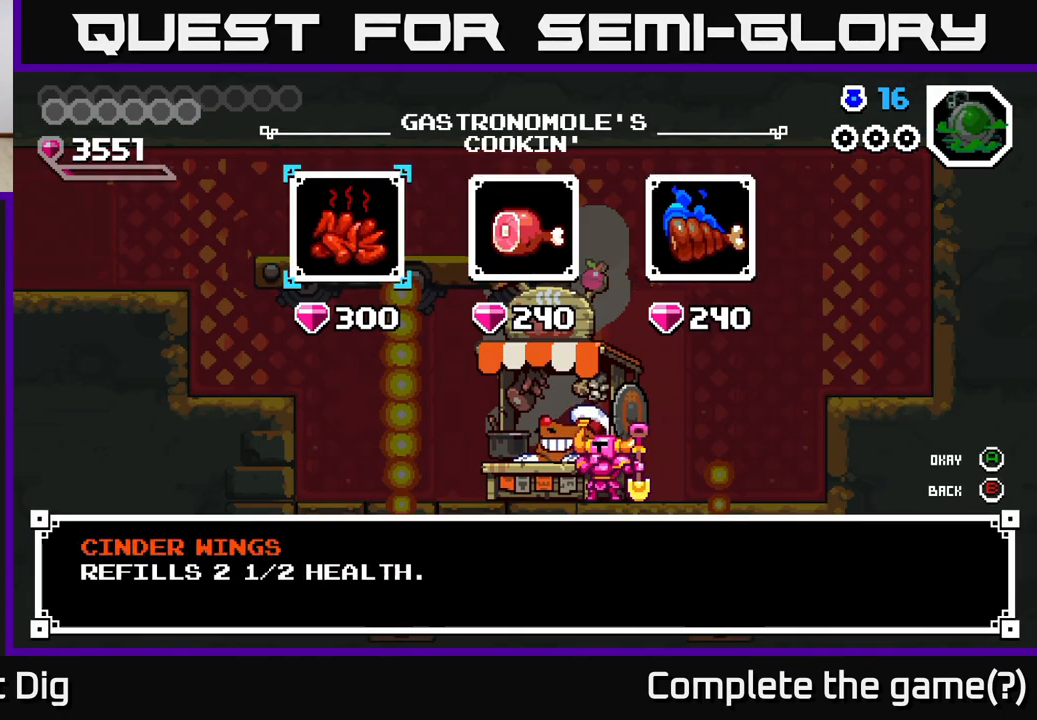
{"buttons": ["DPAD_RIGHT"], "right_stick": "center", "events": [[33, "DPAD_LEFT", "up"], [300, "DPAD_RIGHT", "down"], [350, "DPAD_RIGHT", "up"], [433, "DPAD_RIGHT", "down"]]}
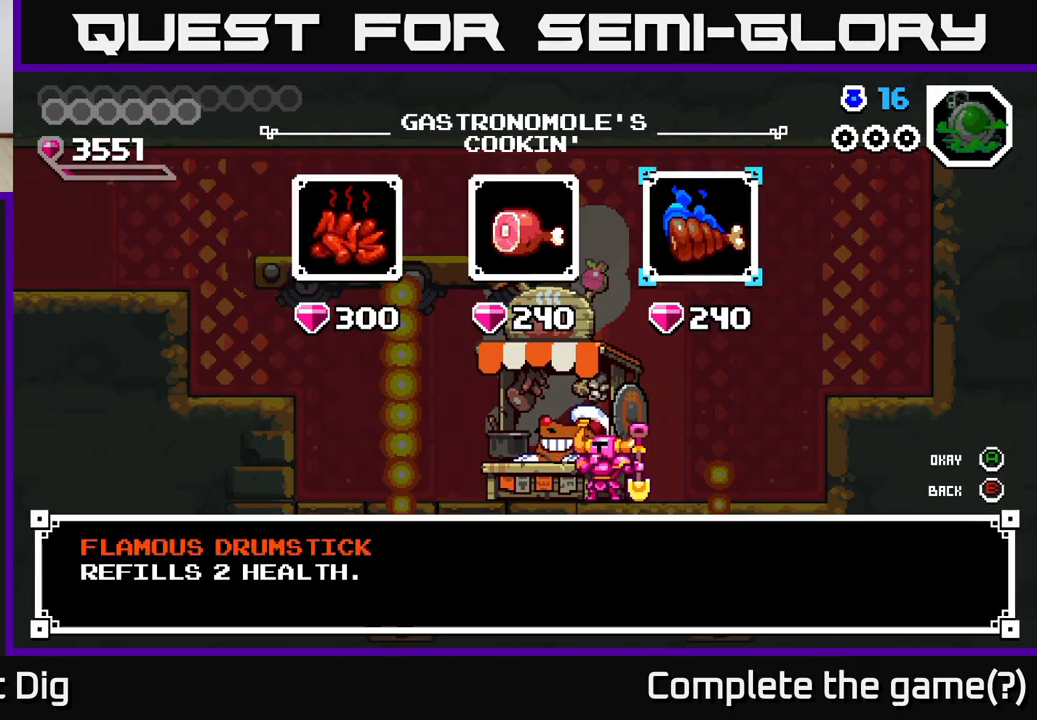
{"buttons": ["A"], "right_stick": "center", "events": [[33, "DPAD_RIGHT", "up"], [67, "A", "down"], [167, "A", "up"], [267, "A", "down"], [333, "A", "up"], [433, "A", "down"]]}
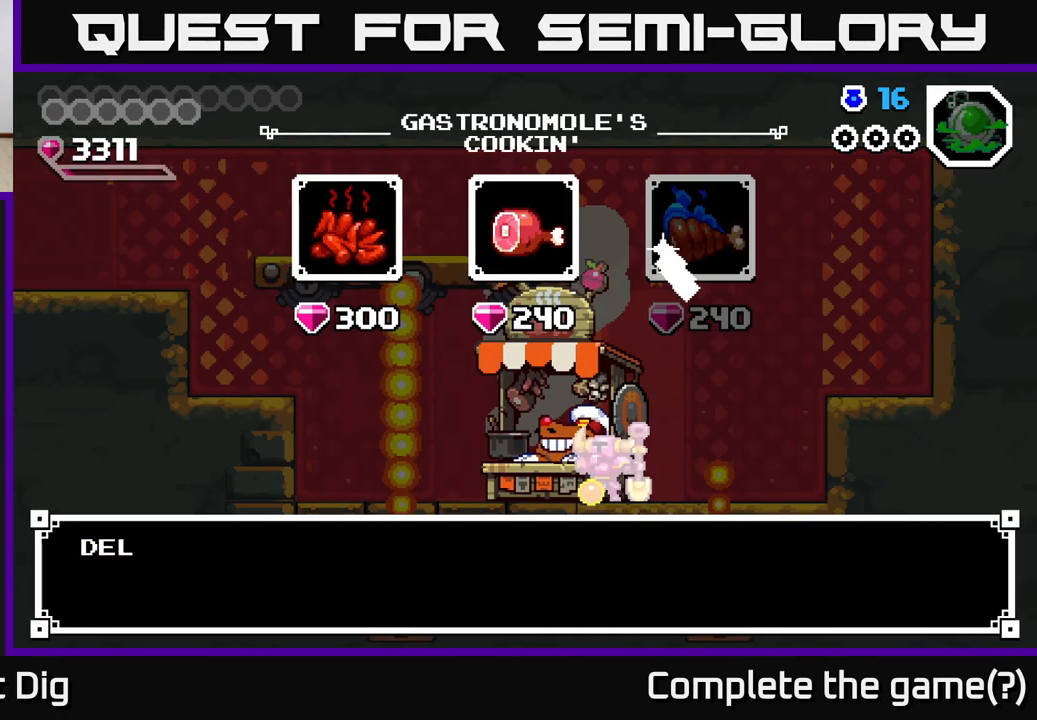
{"buttons": [], "right_stick": "center", "events": [[17, "A", "up"], [267, "A", "down"], [367, "A", "up"]]}
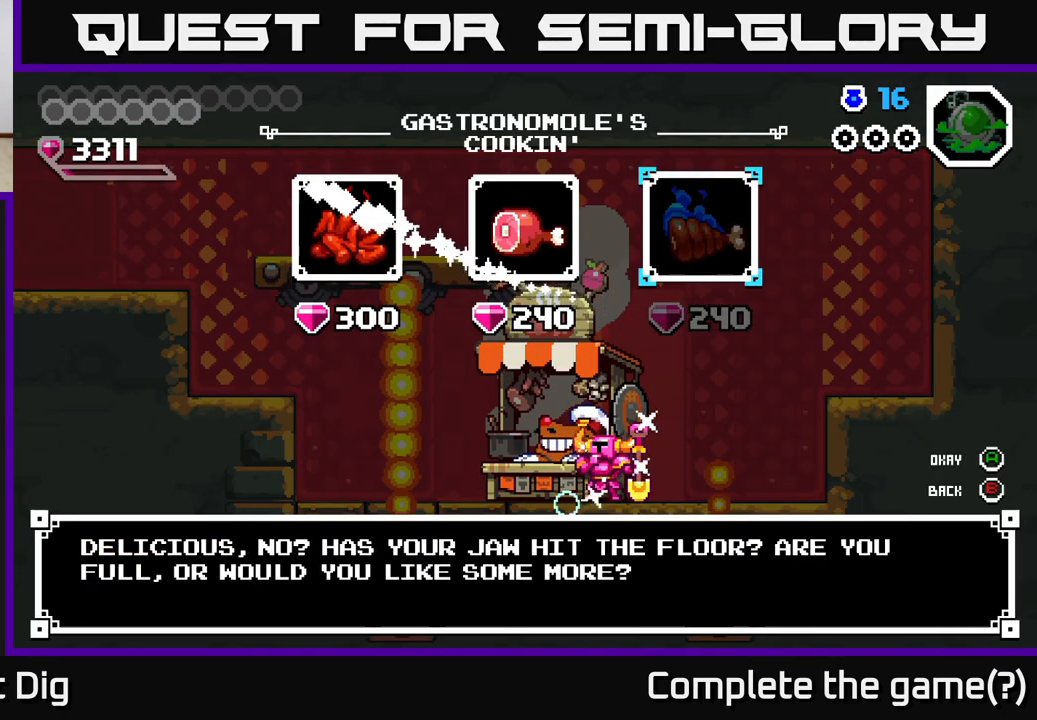
{"buttons": ["A"], "right_stick": "center", "events": [[200, "DPAD_LEFT", "down"], [300, "A", "down"], [300, "DPAD_LEFT", "up"], [383, "A", "up"], [450, "A", "down"]]}
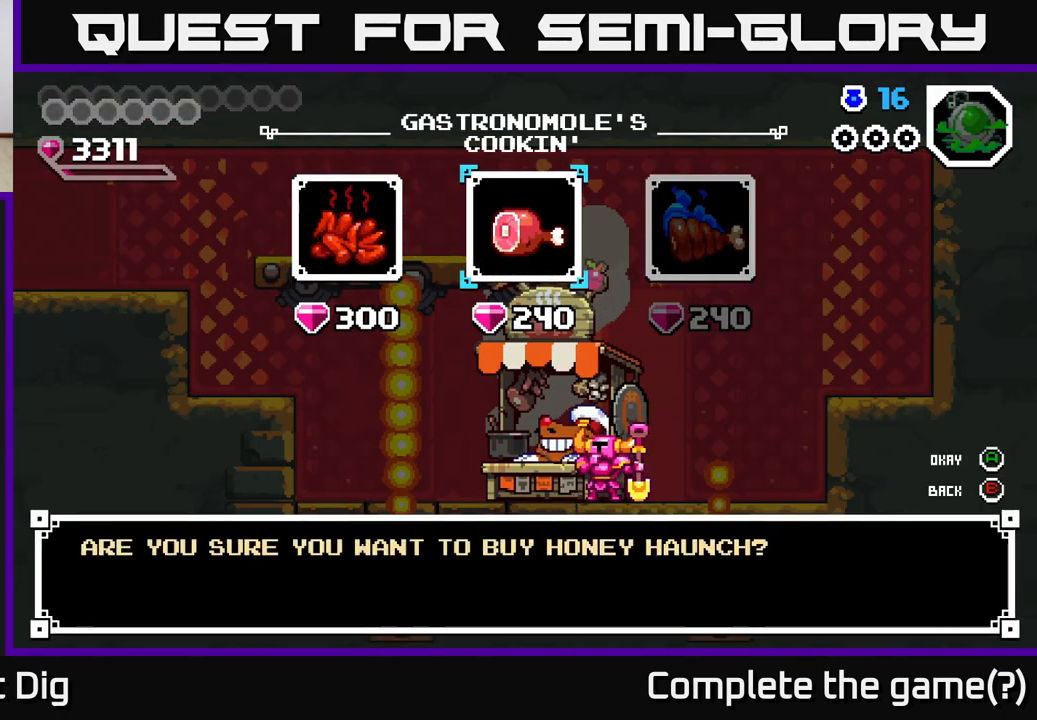
{"buttons": ["A"], "right_stick": "center", "events": [[50, "A", "up"], [133, "A", "down"], [250, "A", "up"], [450, "A", "down"]]}
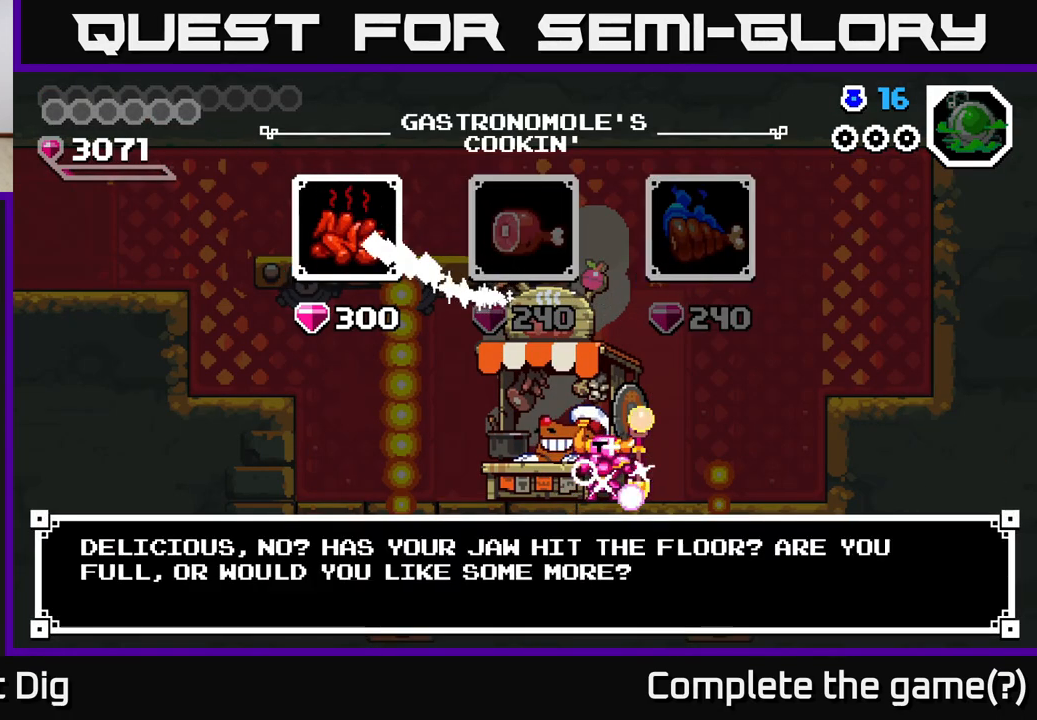
{"buttons": [], "right_stick": "center", "events": [[67, "A", "up"], [300, "DPAD_LEFT", "down"], [383, "A", "down"], [400, "DPAD_LEFT", "up"], [483, "A", "up"]]}
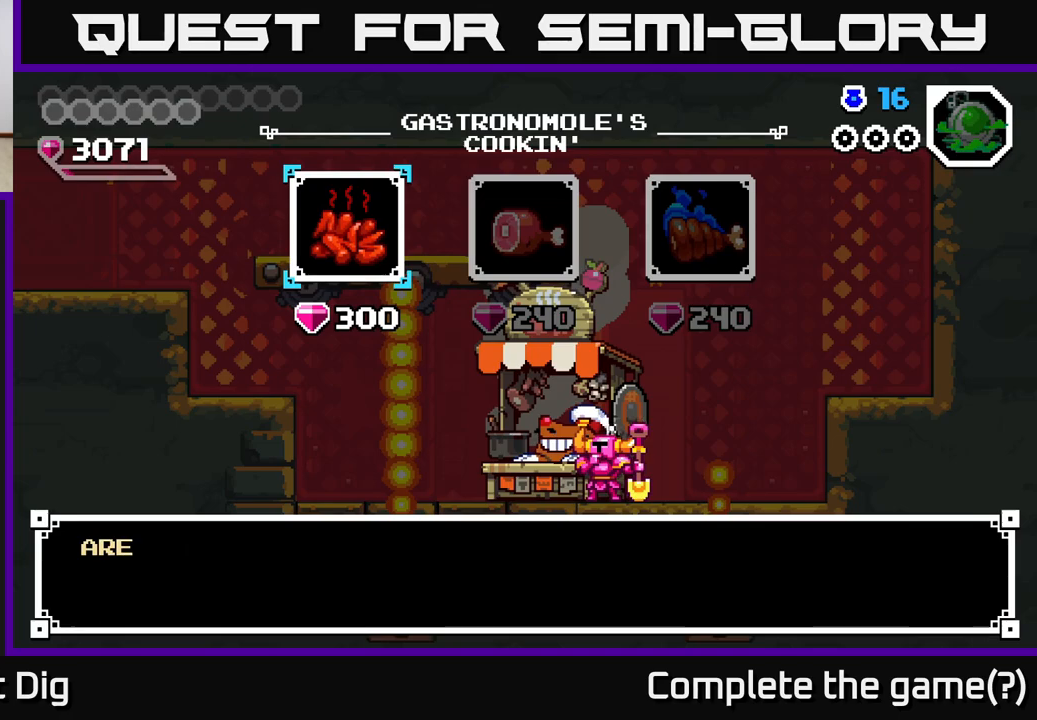
{"buttons": [], "right_stick": "center", "events": [[50, "A", "down"], [133, "A", "up"], [217, "A", "down"], [317, "A", "up"]]}
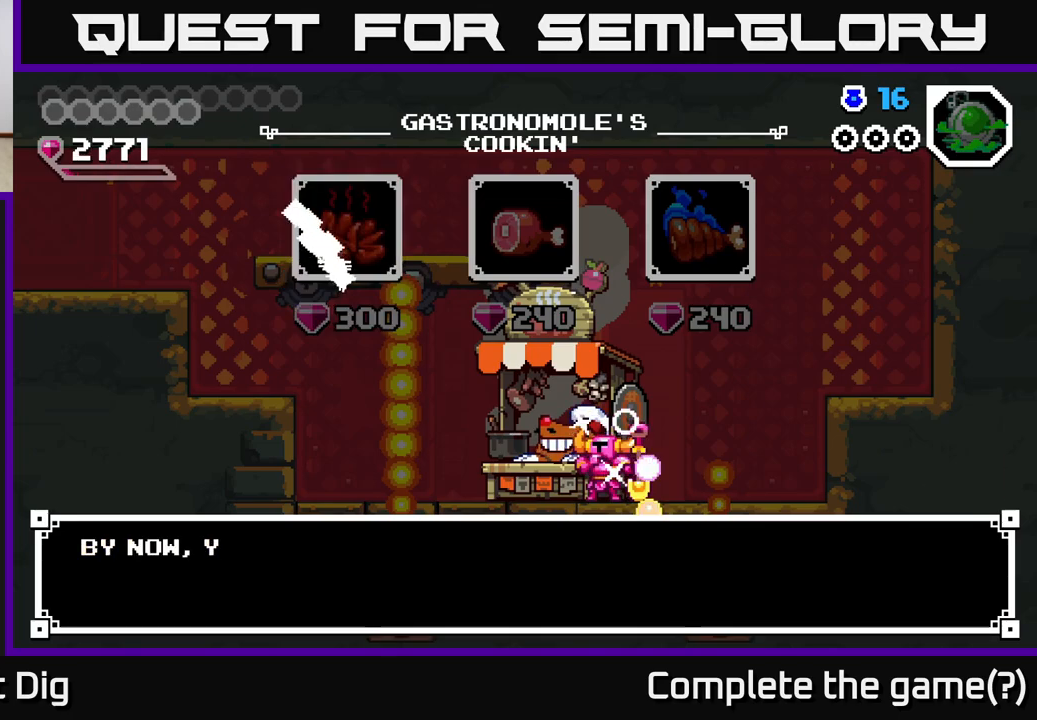
{"buttons": ["B"], "right_stick": "center", "events": [[433, "B", "down"]]}
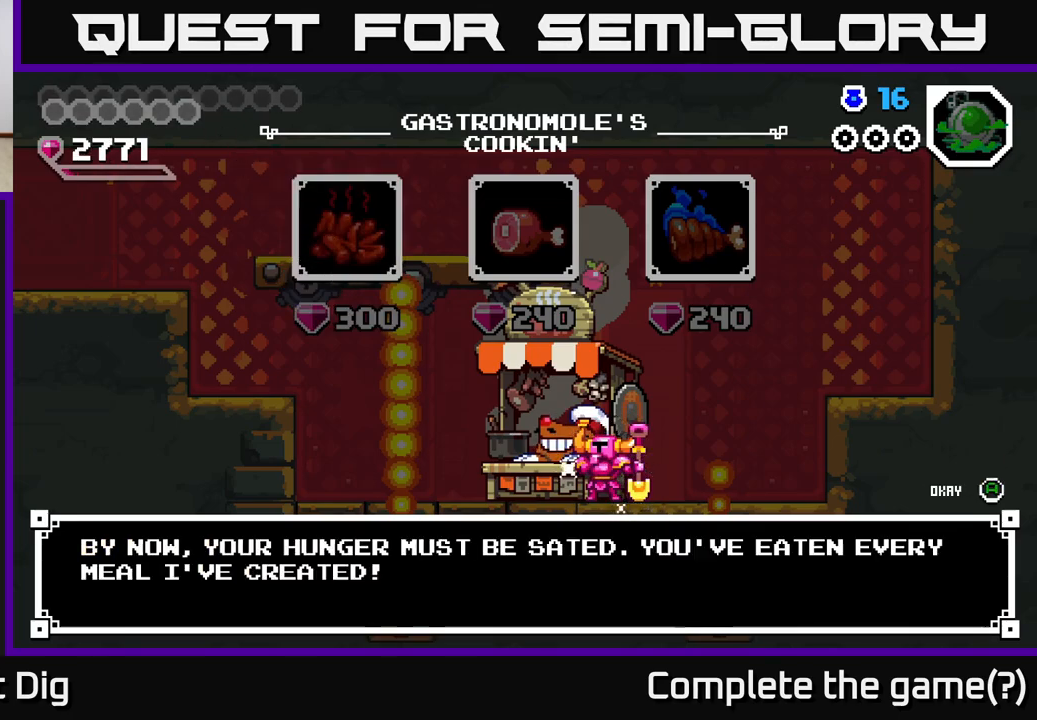
{"buttons": [], "right_stick": "center", "events": [[67, "B", "up"], [317, "B", "down"], [417, "B", "up"]]}
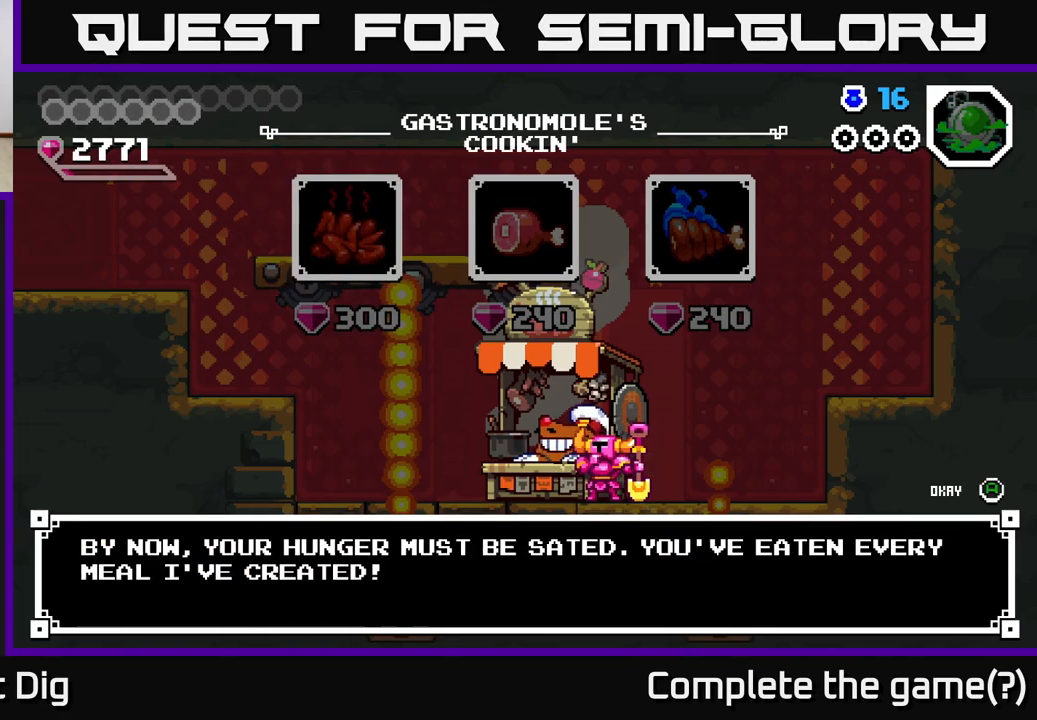
{"buttons": ["DPAD_LEFT"], "right_stick": "center", "events": [[117, "A", "down"], [183, "A", "up"], [483, "DPAD_LEFT", "down"]]}
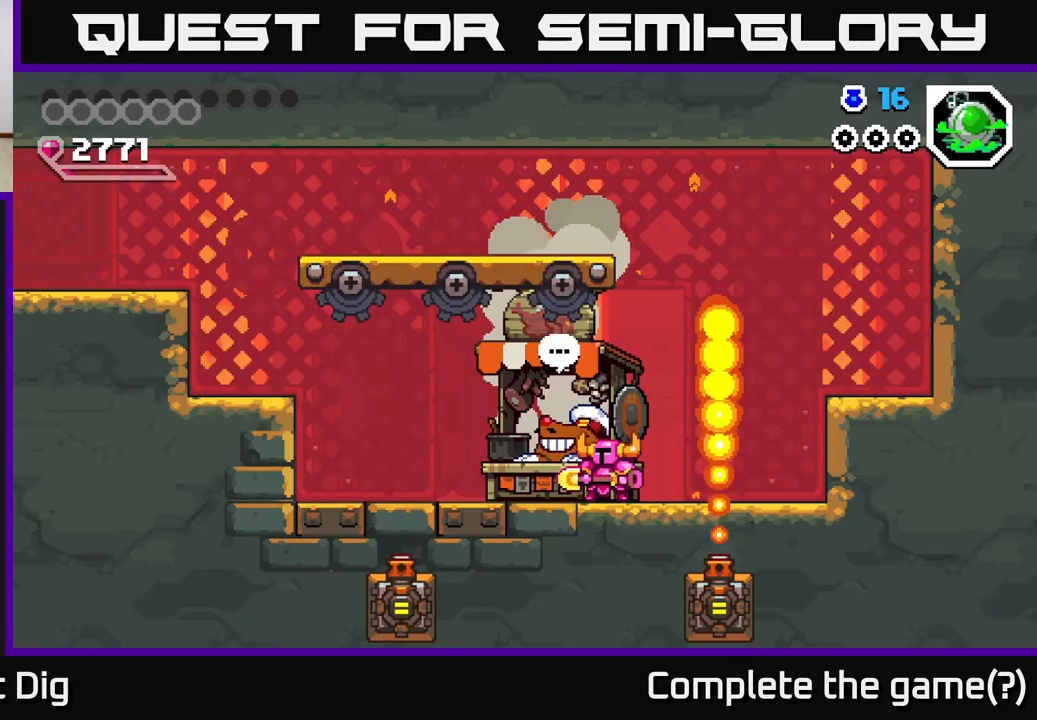
{"buttons": ["DPAD_LEFT"], "right_stick": "center", "events": []}
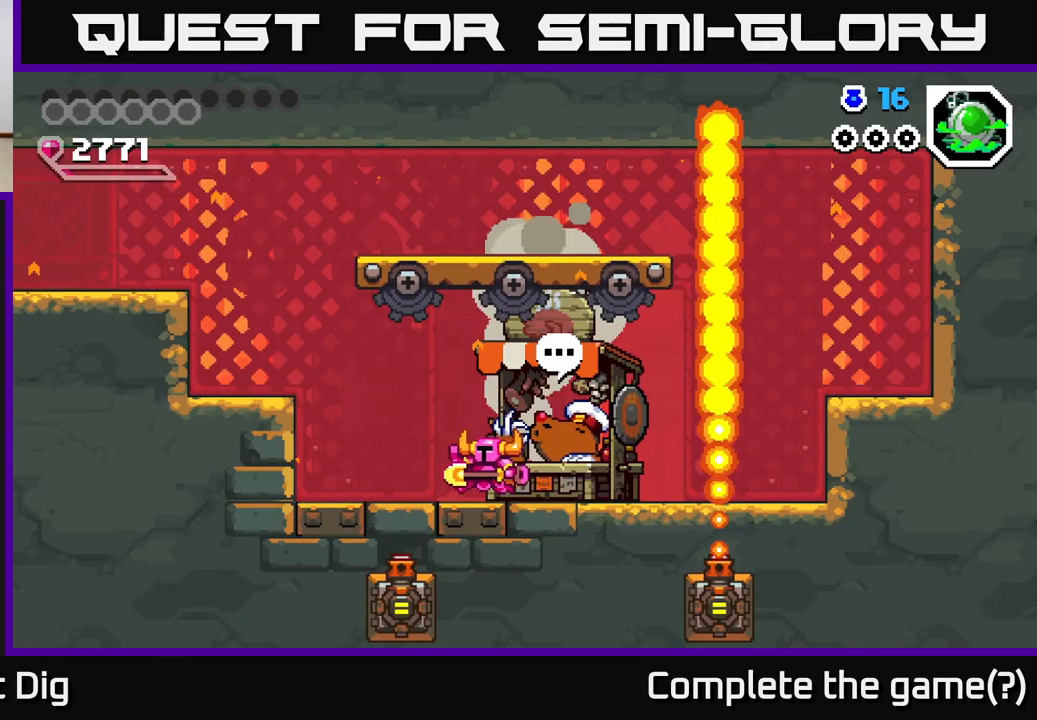
{"buttons": ["A", "DPAD_LEFT"], "right_stick": "center", "events": [[367, "A", "down"]]}
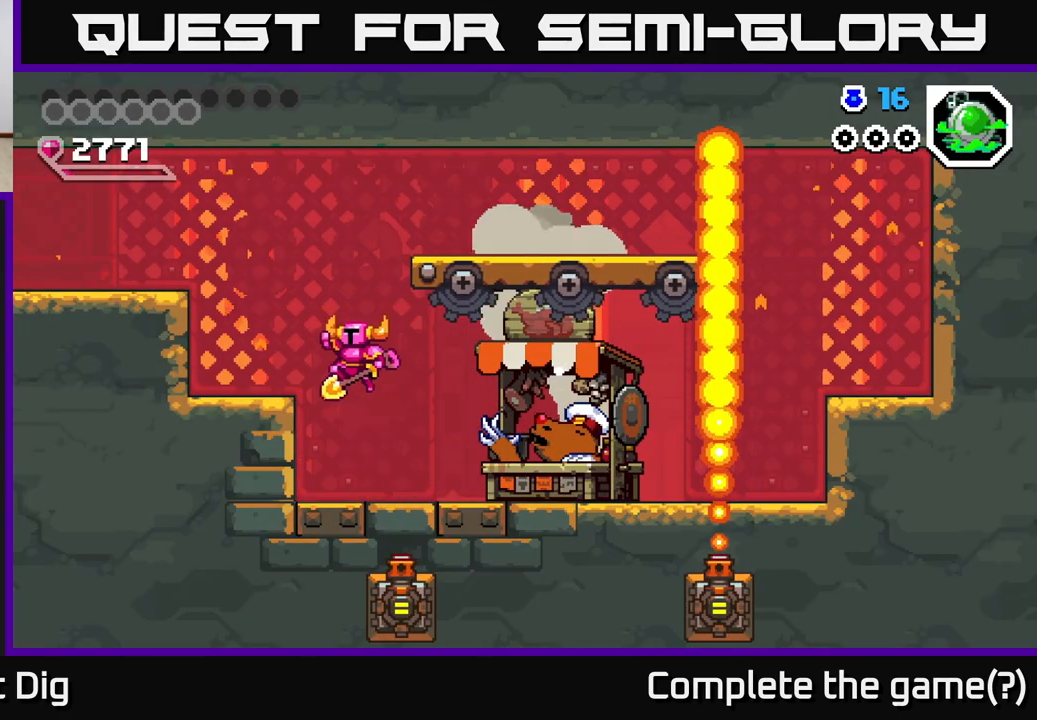
{"buttons": ["A", "DPAD_LEFT"], "right_stick": "center", "events": [[33, "A", "up"], [400, "A", "down"]]}
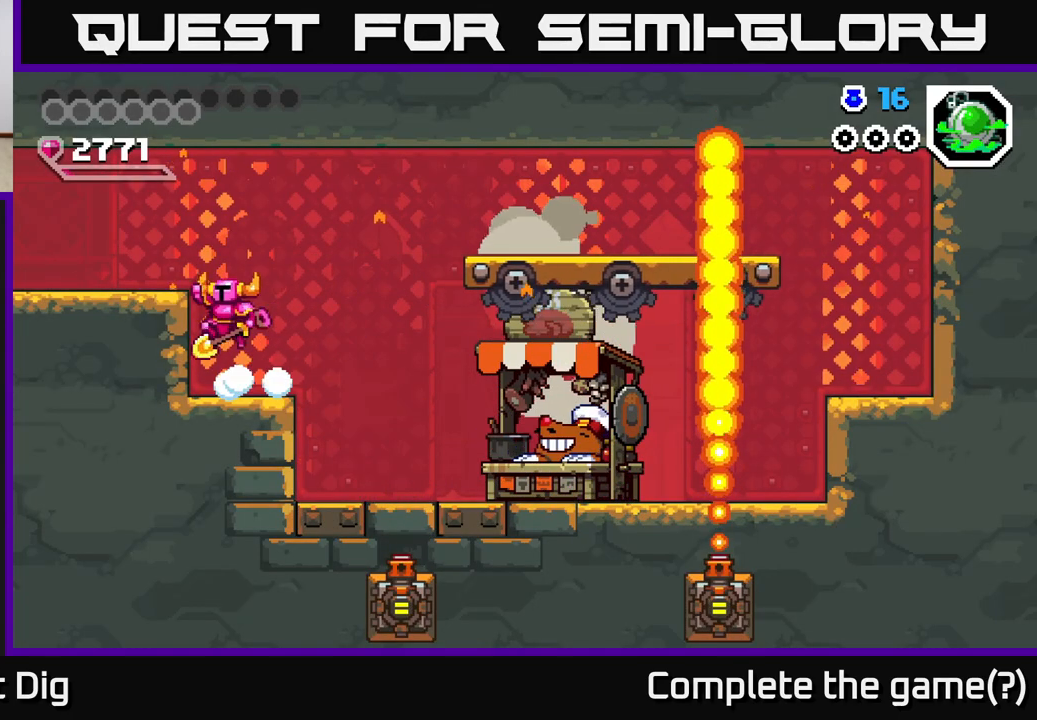
{"buttons": ["DPAD_LEFT"], "right_stick": "center", "events": [[183, "A", "up"]]}